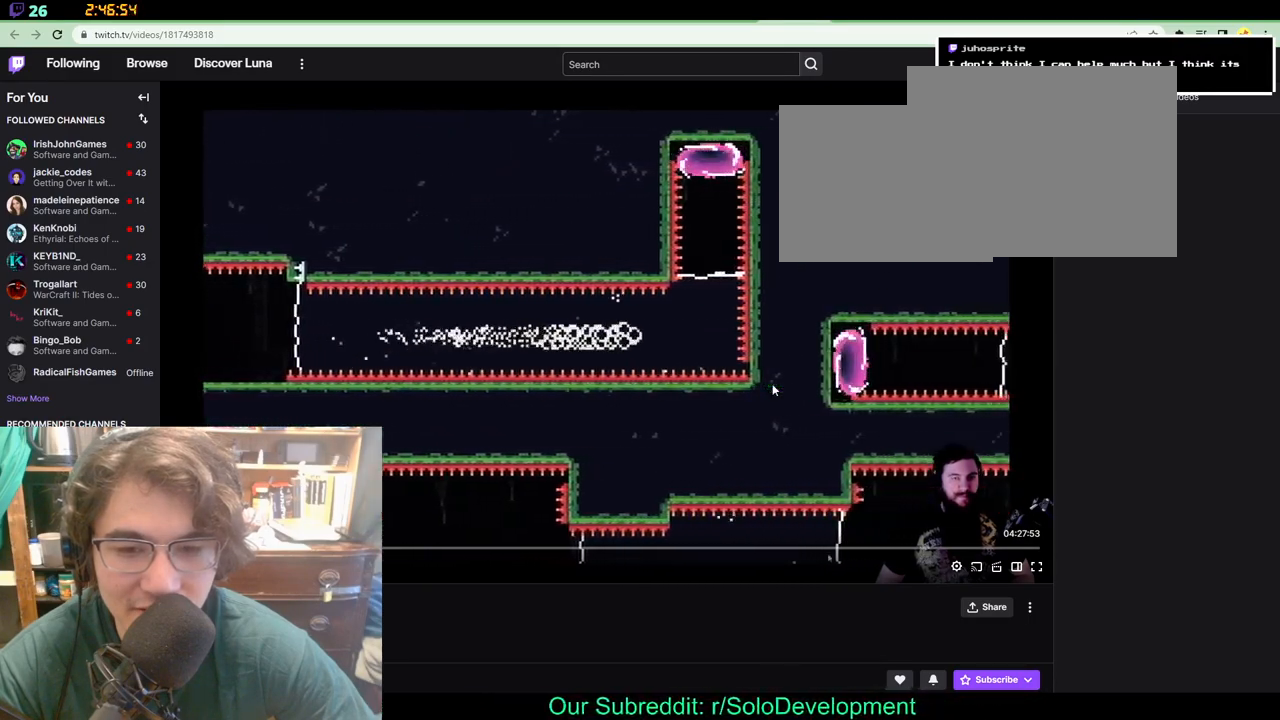
Gameplay with a controller (Xbox layout); each line is a JSON object with the inputs held at the frame after it. "events" lists button and stick changes between this image and that frame as [ms after this image, input, new state], when the widget could be followed in between. Not read: L1 L2 R1 R2 R3.
{"buttons": ["DPAD_UP"], "left_stick": "center", "right_stick": "center", "events": [[317, "DPAD_UP", "down"]]}
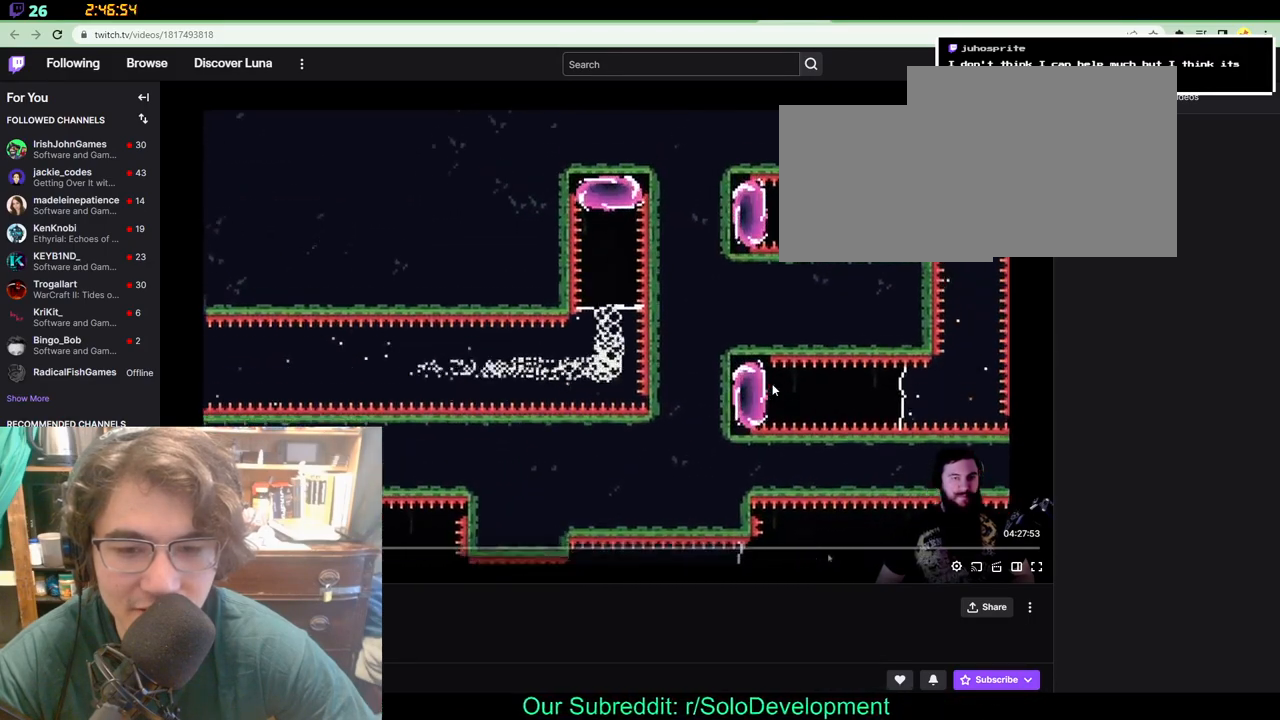
{"buttons": [], "left_stick": "center", "right_stick": "center", "events": [[383, "DPAD_UP", "up"]]}
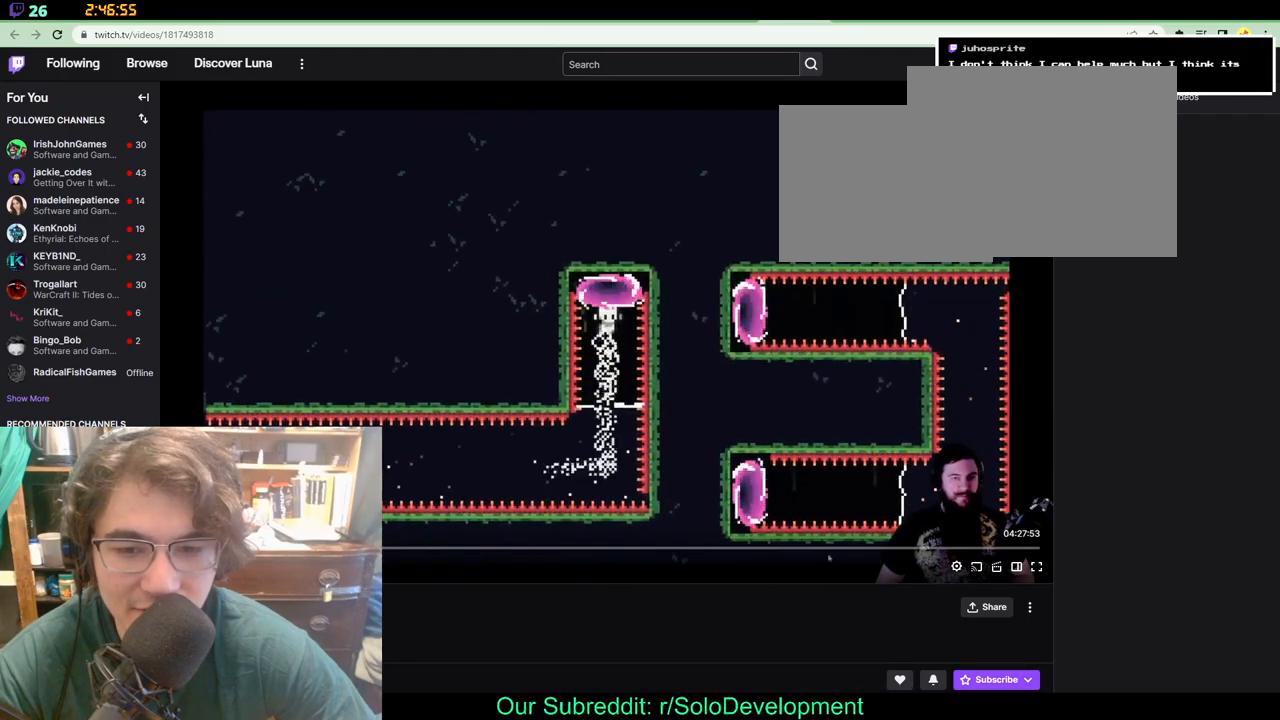
{"buttons": [], "left_stick": "center", "right_stick": "center", "events": [[33, "DPAD_RIGHT", "down"], [417, "DPAD_RIGHT", "up"]]}
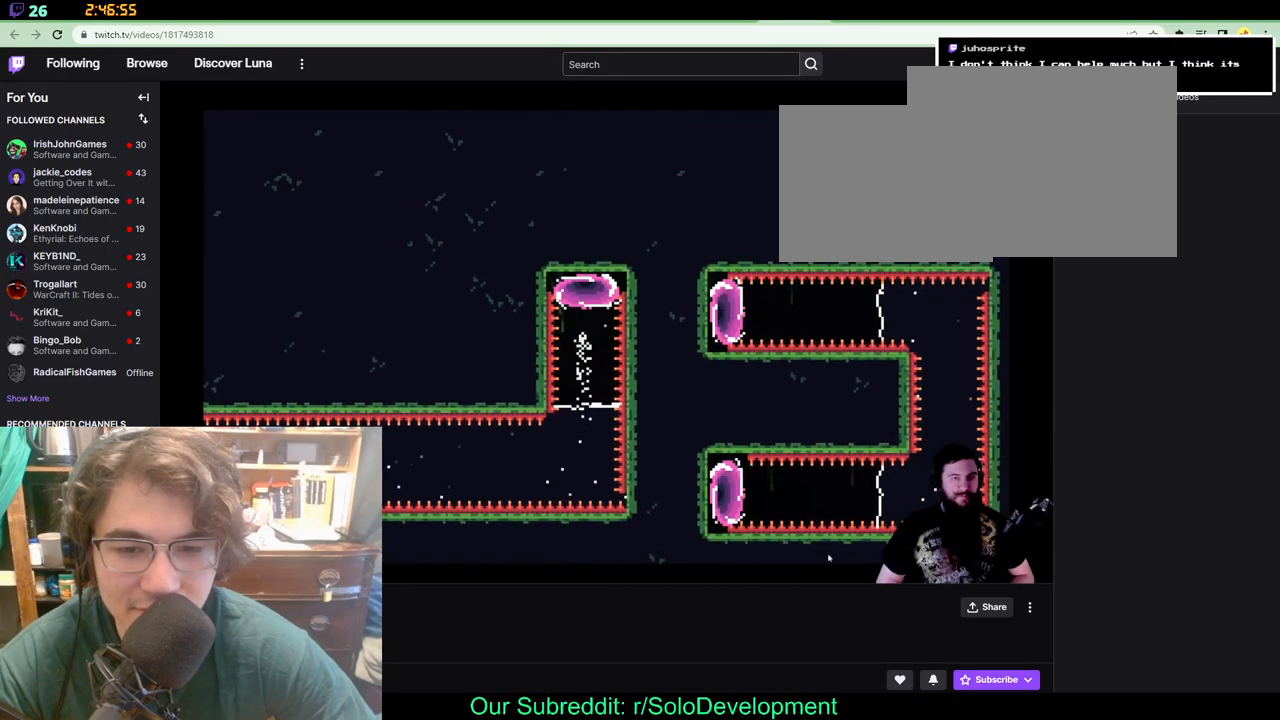
{"buttons": [], "left_stick": "center", "right_stick": "center", "events": []}
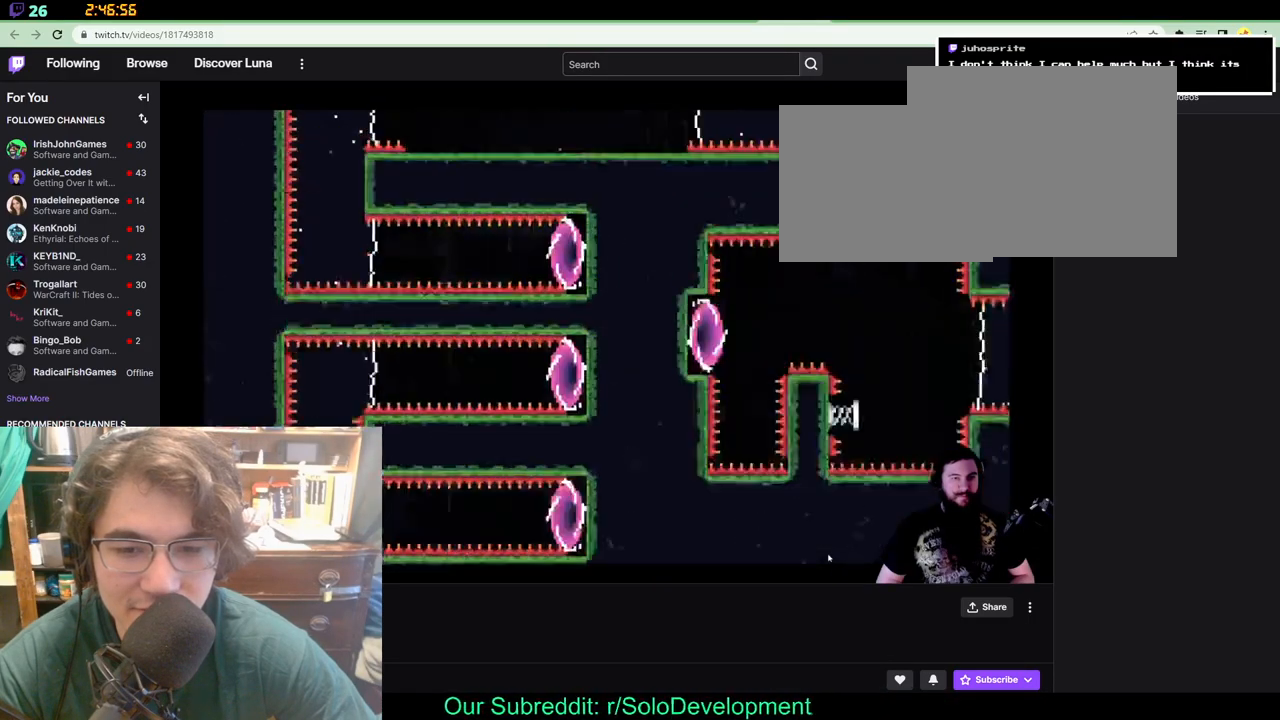
{"buttons": ["DPAD_RIGHT"], "left_stick": "center", "right_stick": "center", "events": [[83, "DPAD_RIGHT", "down"]]}
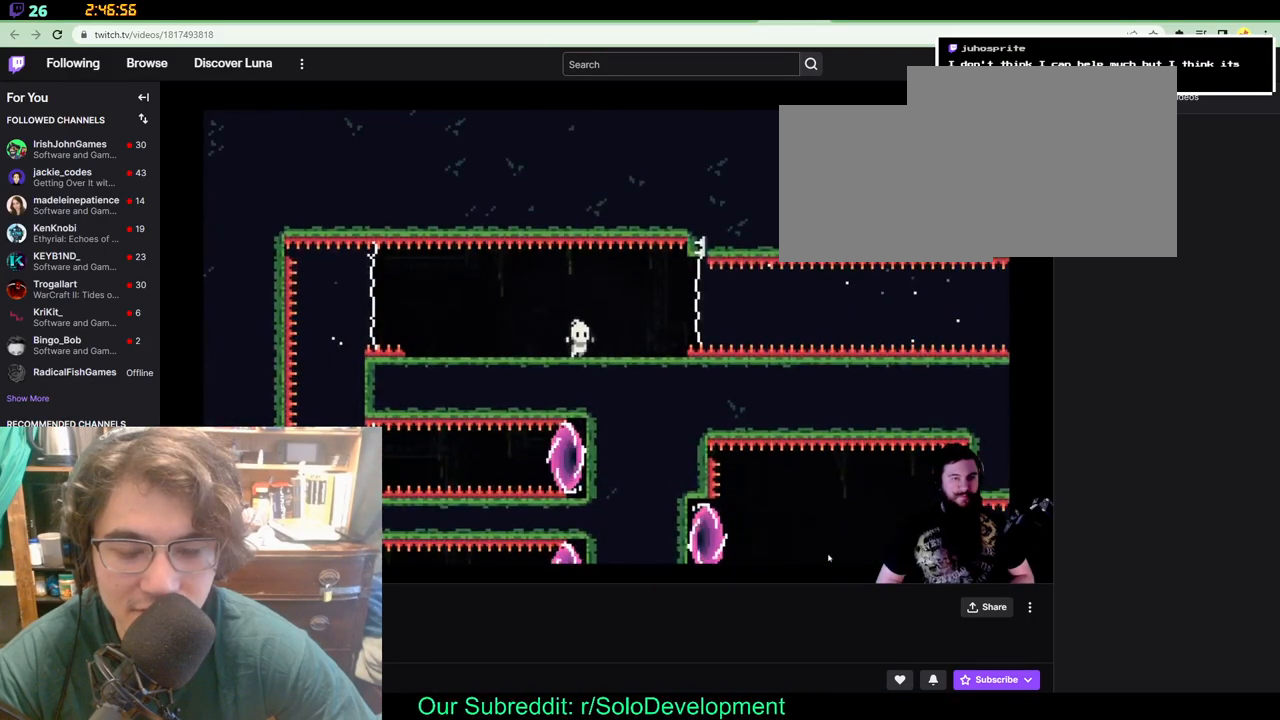
{"buttons": ["DPAD_RIGHT"], "left_stick": "center", "right_stick": "center", "events": []}
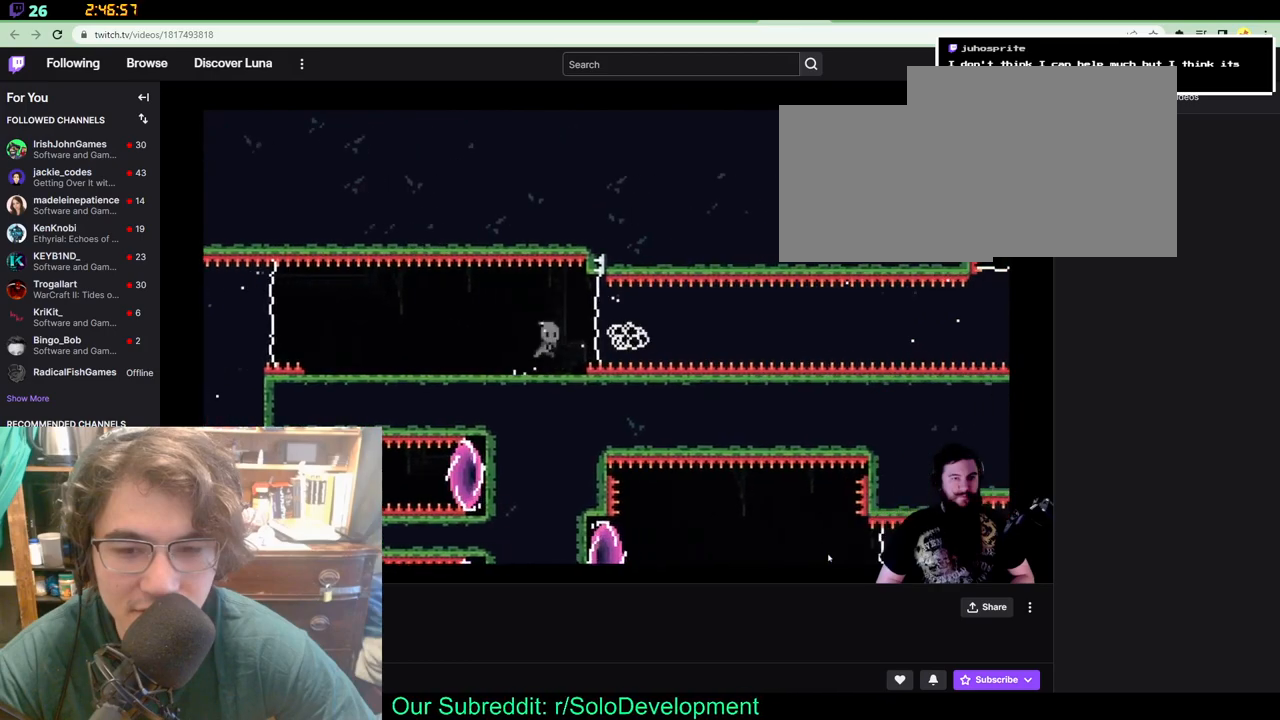
{"buttons": ["DPAD_RIGHT"], "left_stick": "center", "right_stick": "center", "events": []}
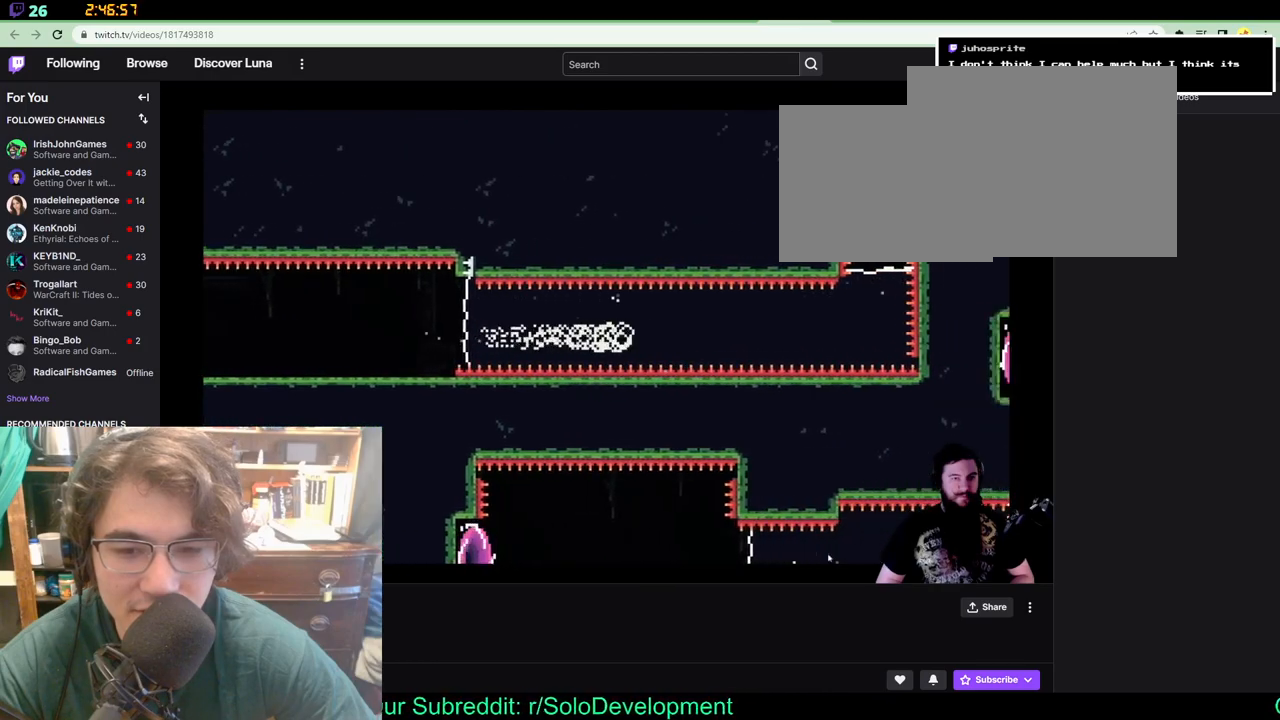
{"buttons": [], "left_stick": "center", "right_stick": "center", "events": [[150, "DPAD_RIGHT", "up"]]}
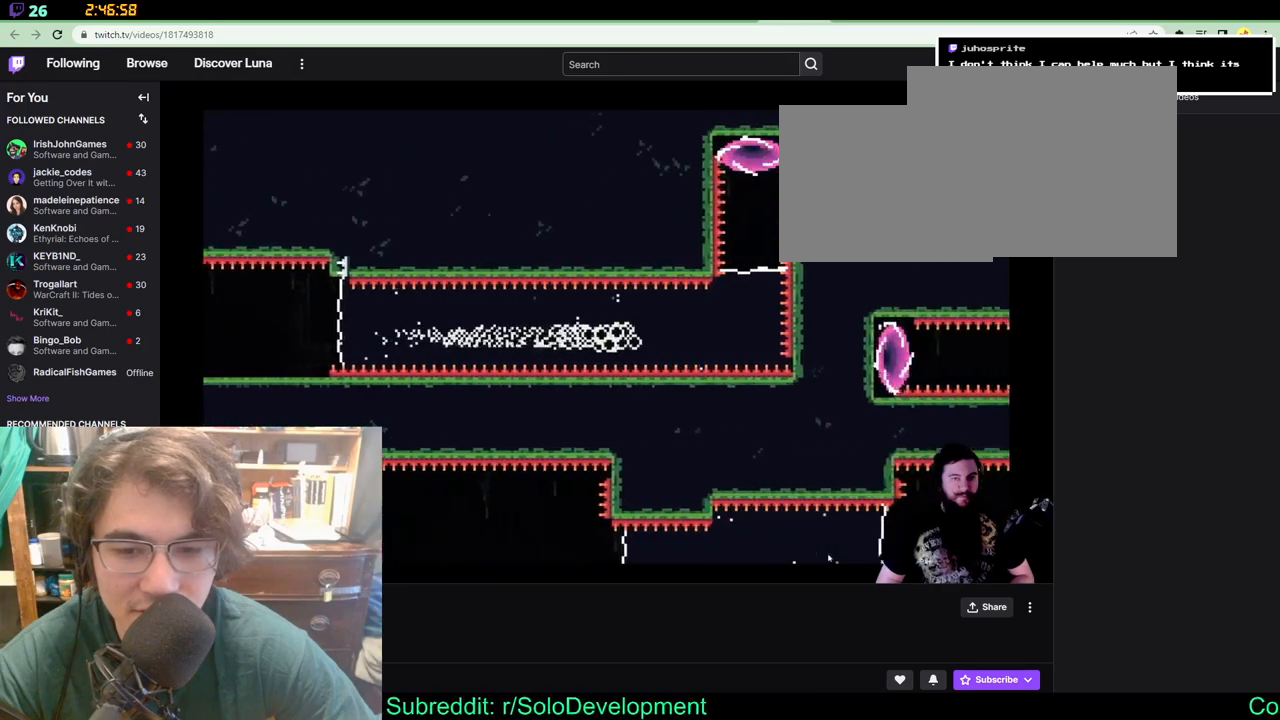
{"buttons": ["DPAD_UP"], "left_stick": "center", "right_stick": "center", "events": [[467, "DPAD_UP", "down"]]}
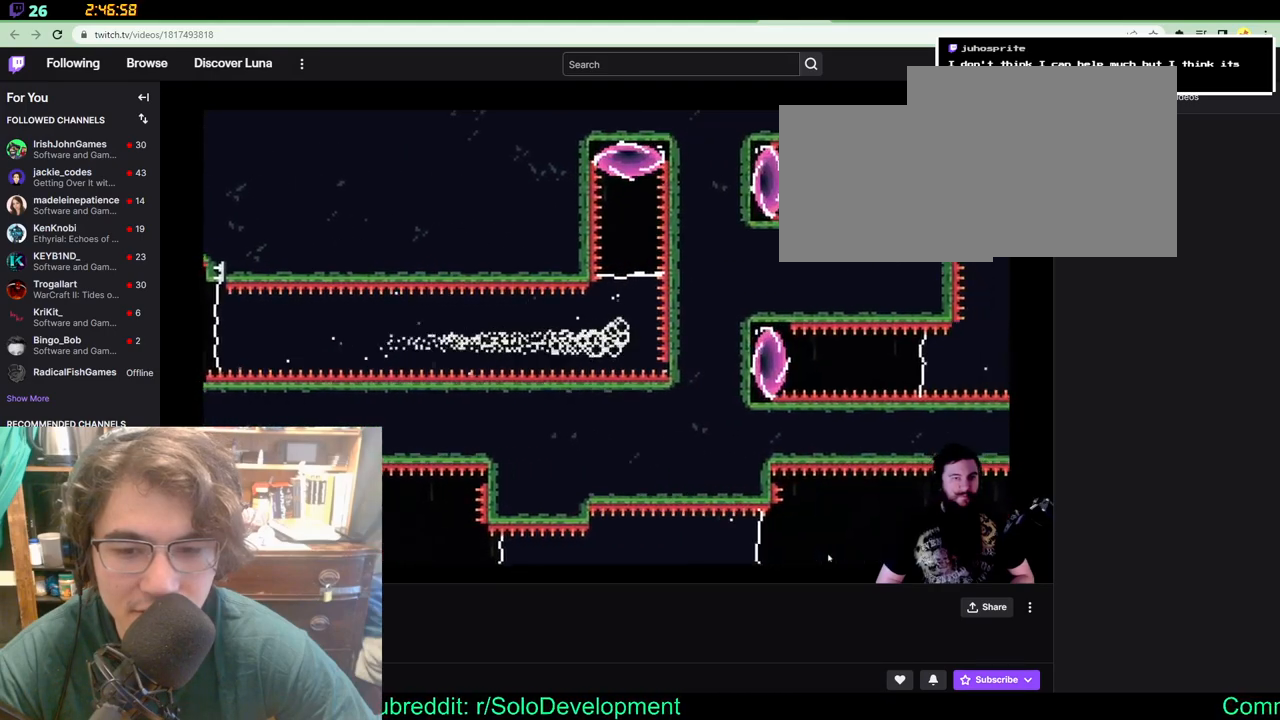
{"buttons": ["DPAD_UP"], "left_stick": "center", "right_stick": "center", "events": []}
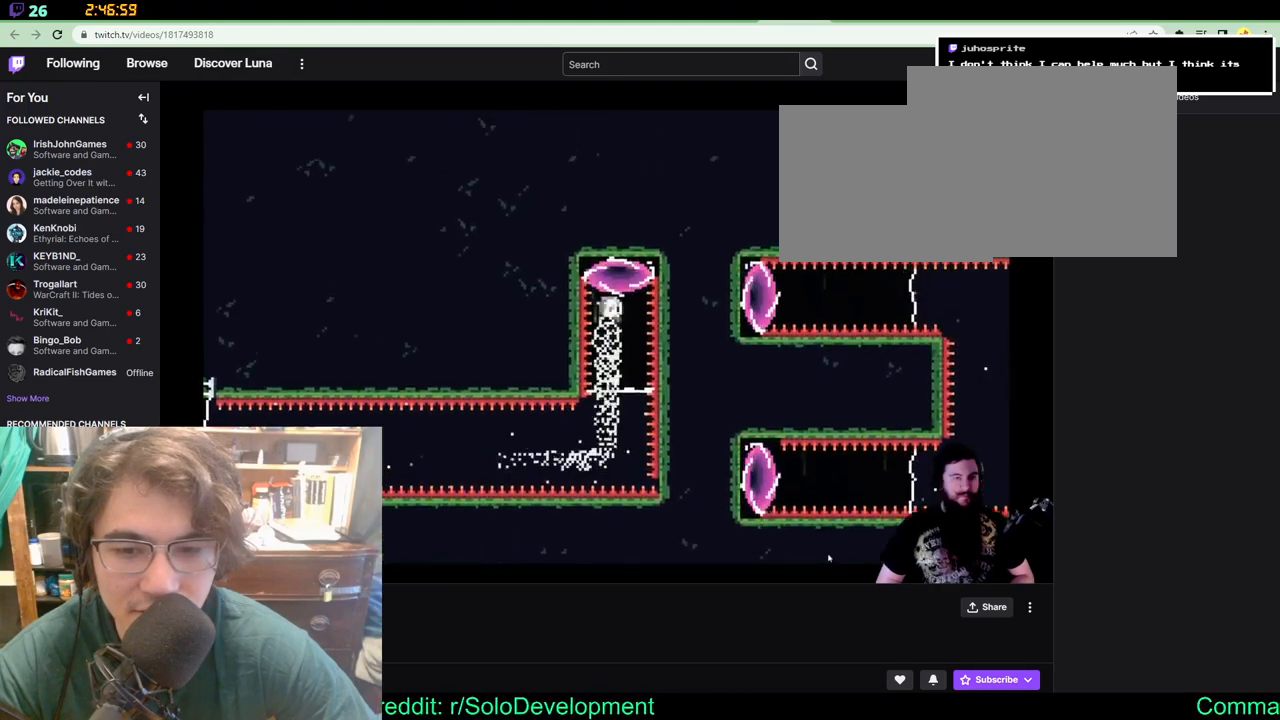
{"buttons": ["DPAD_RIGHT"], "left_stick": "center", "right_stick": "center", "events": [[300, "DPAD_UP", "up"], [500, "DPAD_RIGHT", "down"]]}
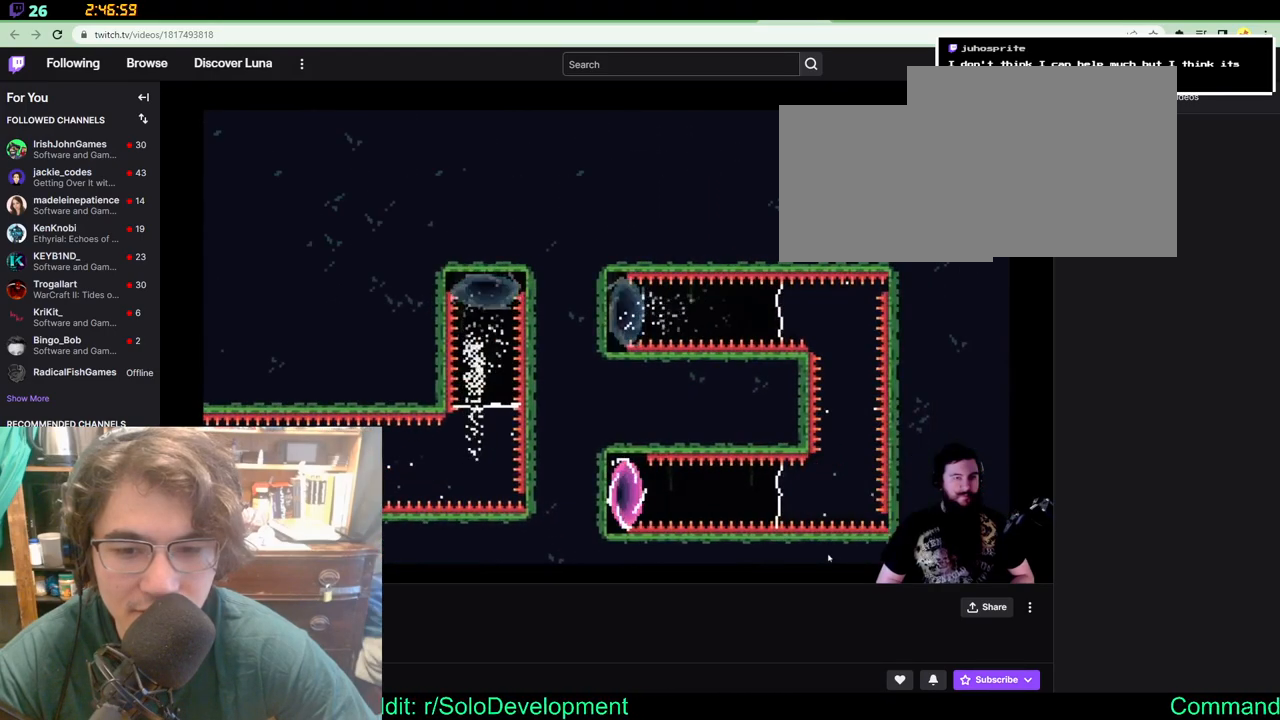
{"buttons": ["DPAD_RIGHT"], "left_stick": "center", "right_stick": "center", "events": []}
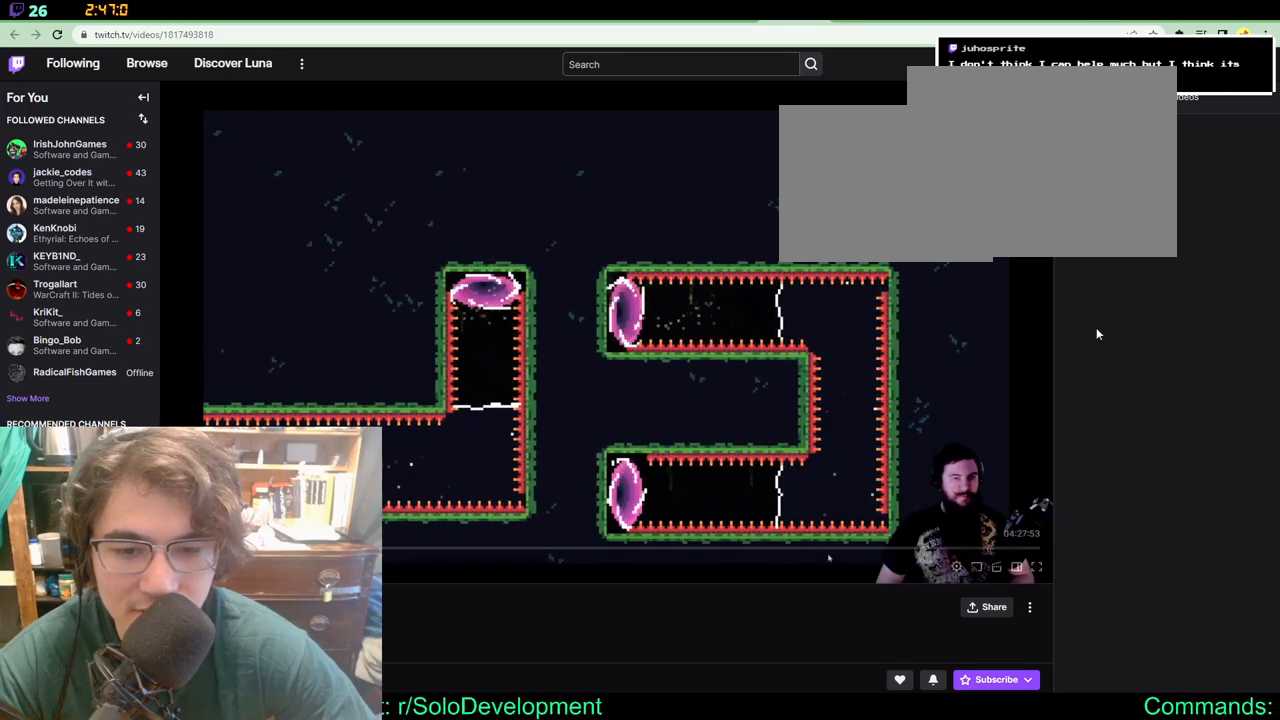
{"buttons": ["DPAD_RIGHT"], "left_stick": "center", "right_stick": "center", "events": []}
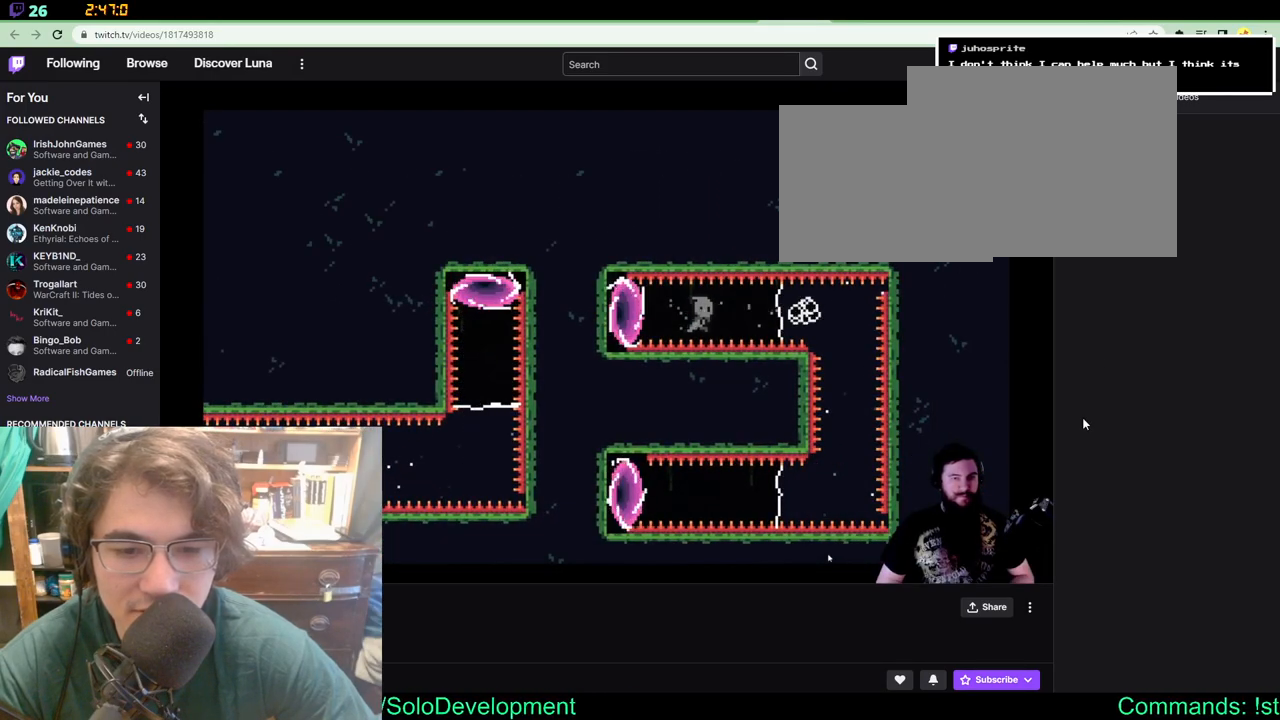
{"buttons": ["DPAD_DOWN"], "left_stick": "center", "right_stick": "center", "events": [[117, "DPAD_RIGHT", "up"], [217, "DPAD_DOWN", "down"]]}
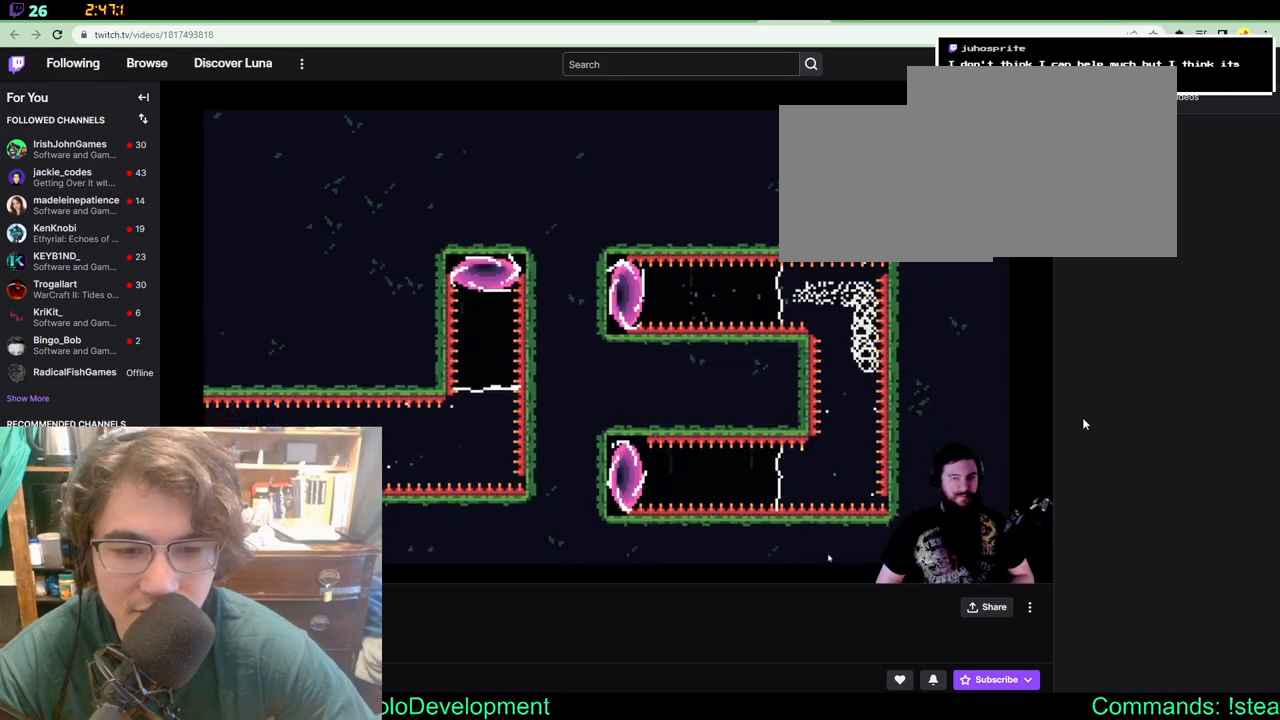
{"buttons": ["DPAD_LEFT"], "left_stick": "center", "right_stick": "center", "events": [[50, "DPAD_DOWN", "up"], [417, "DPAD_LEFT", "down"]]}
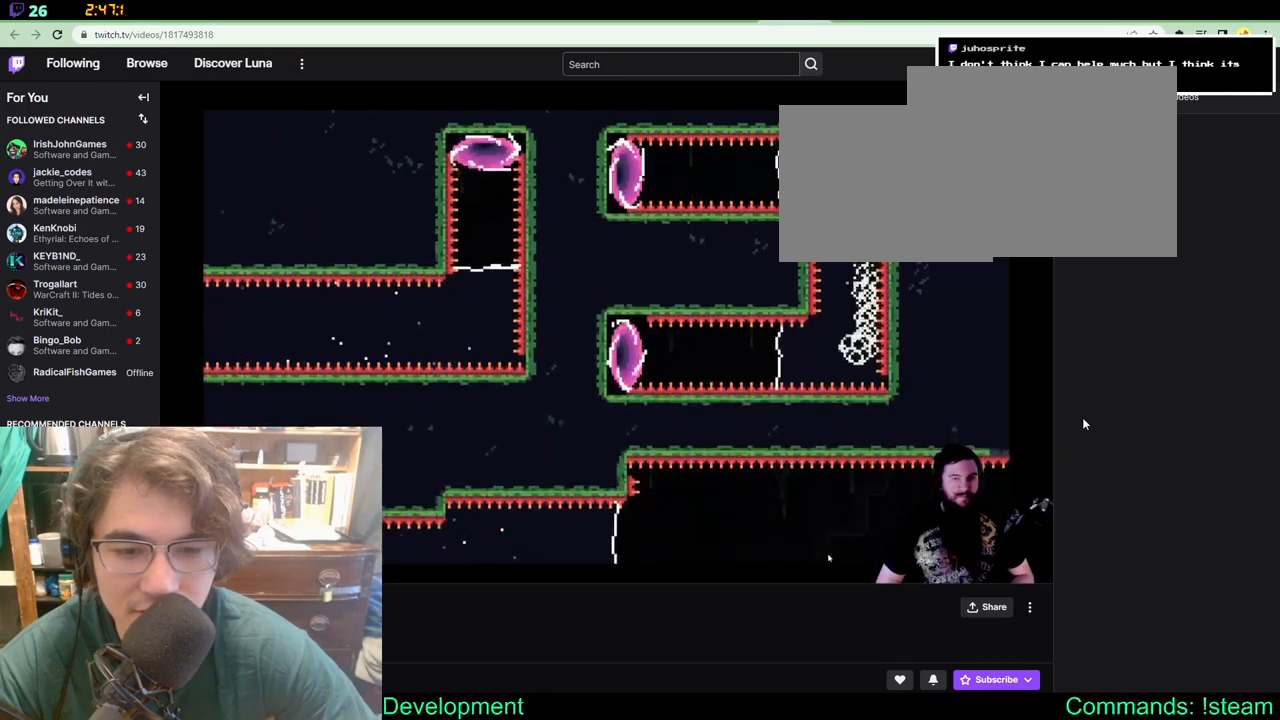
{"buttons": ["DPAD_LEFT"], "left_stick": "center", "right_stick": "center", "events": []}
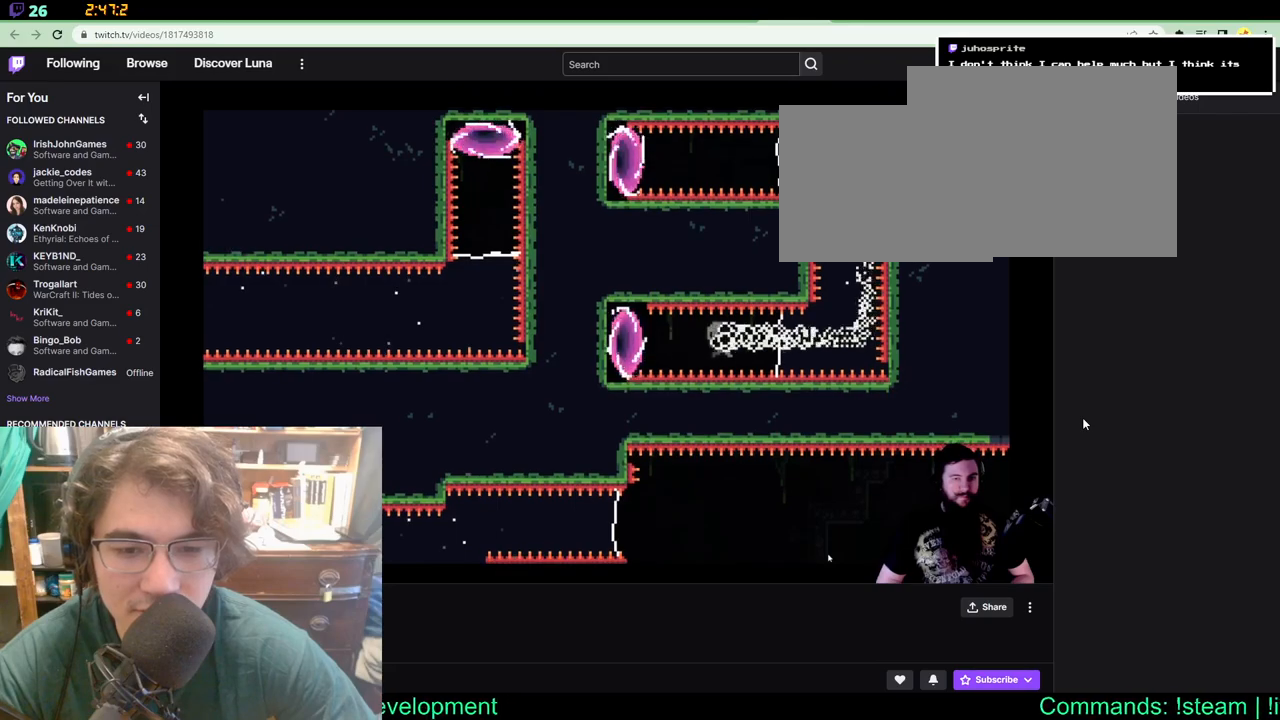
{"buttons": [], "left_stick": "center", "right_stick": "center"}
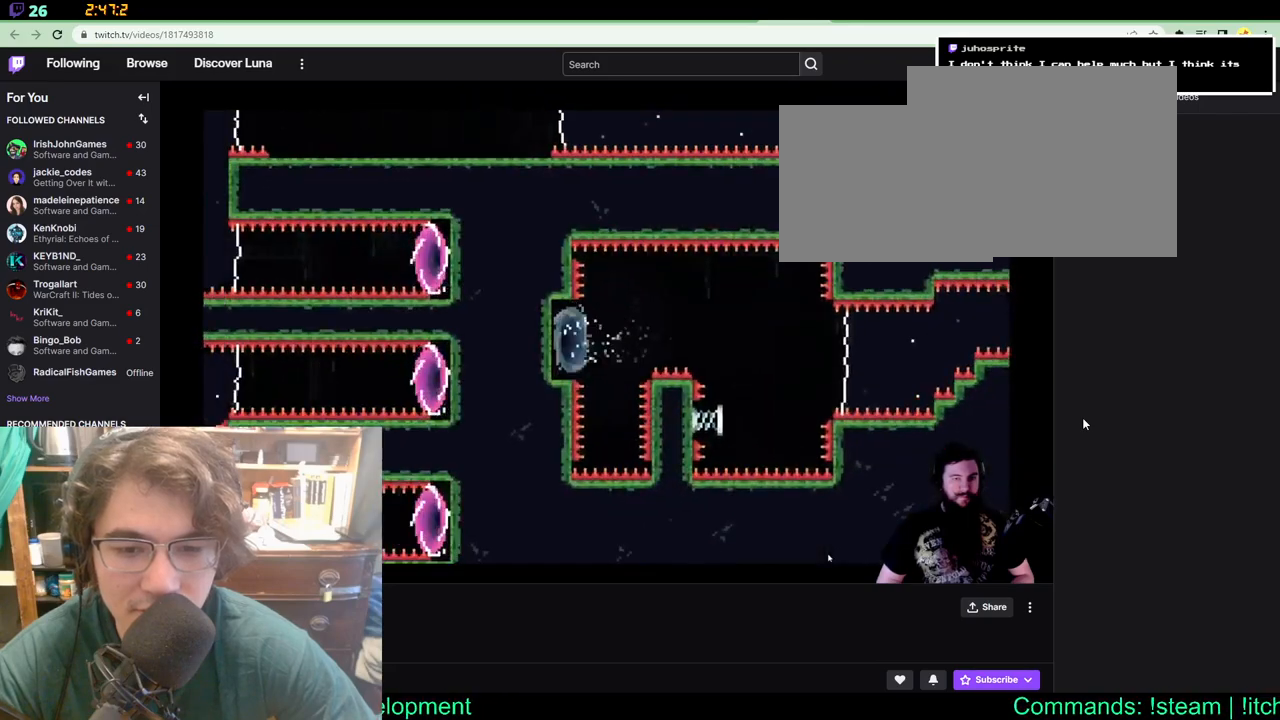
{"buttons": ["DPAD_RIGHT"], "left_stick": "center", "right_stick": "center", "events": [[283, "DPAD_RIGHT", "down"]]}
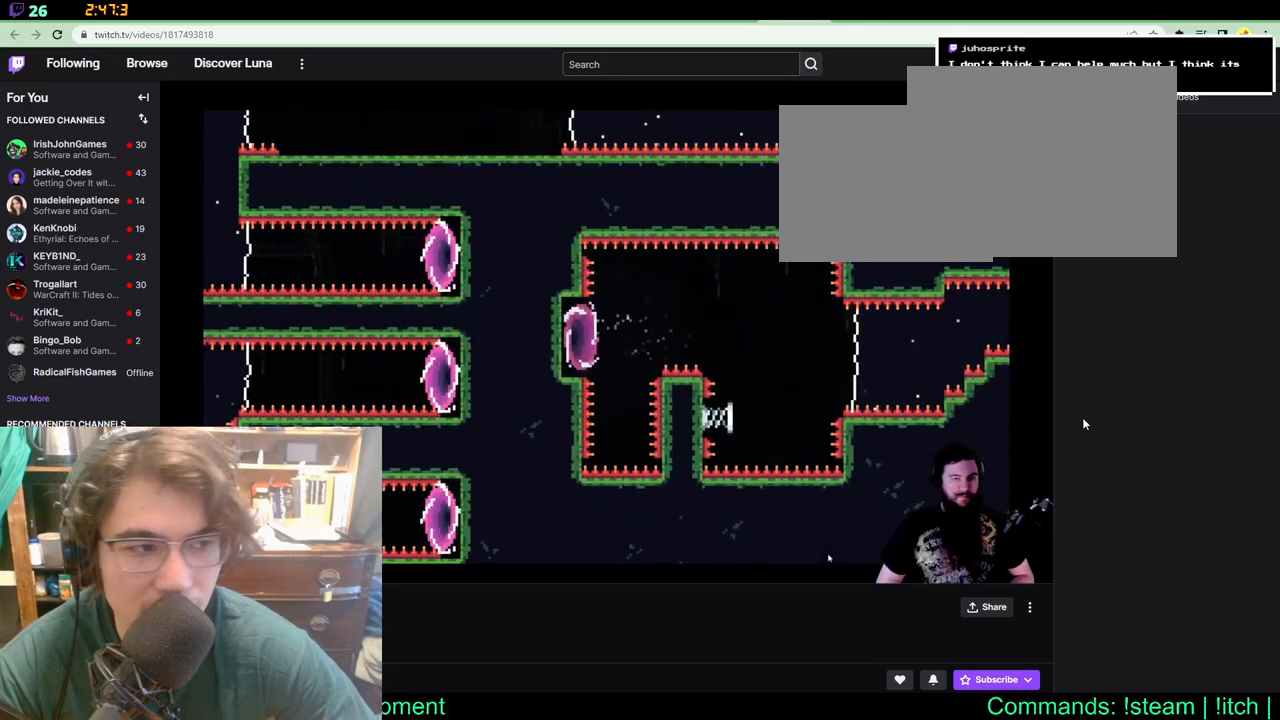
{"buttons": ["DPAD_UP", "DPAD_RIGHT"], "left_stick": "center", "right_stick": "center", "events": [[333, "DPAD_UP", "down"]]}
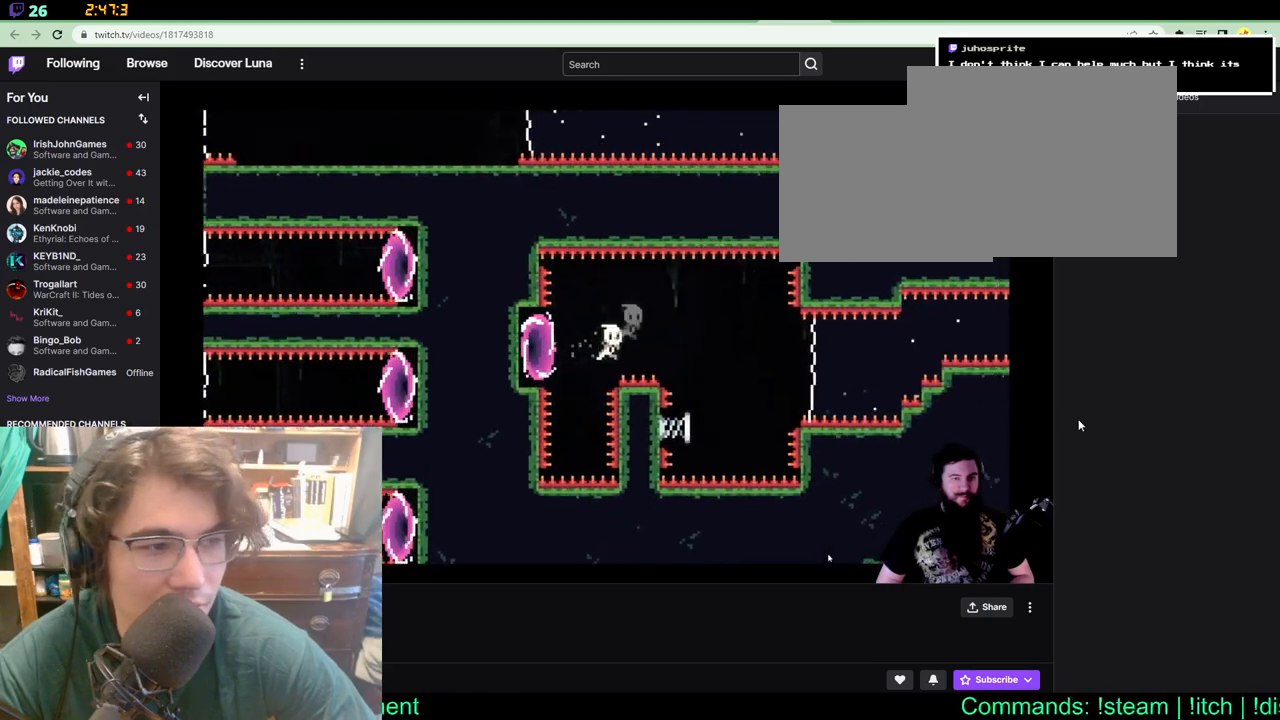
{"buttons": [], "left_stick": "center", "right_stick": "center"}
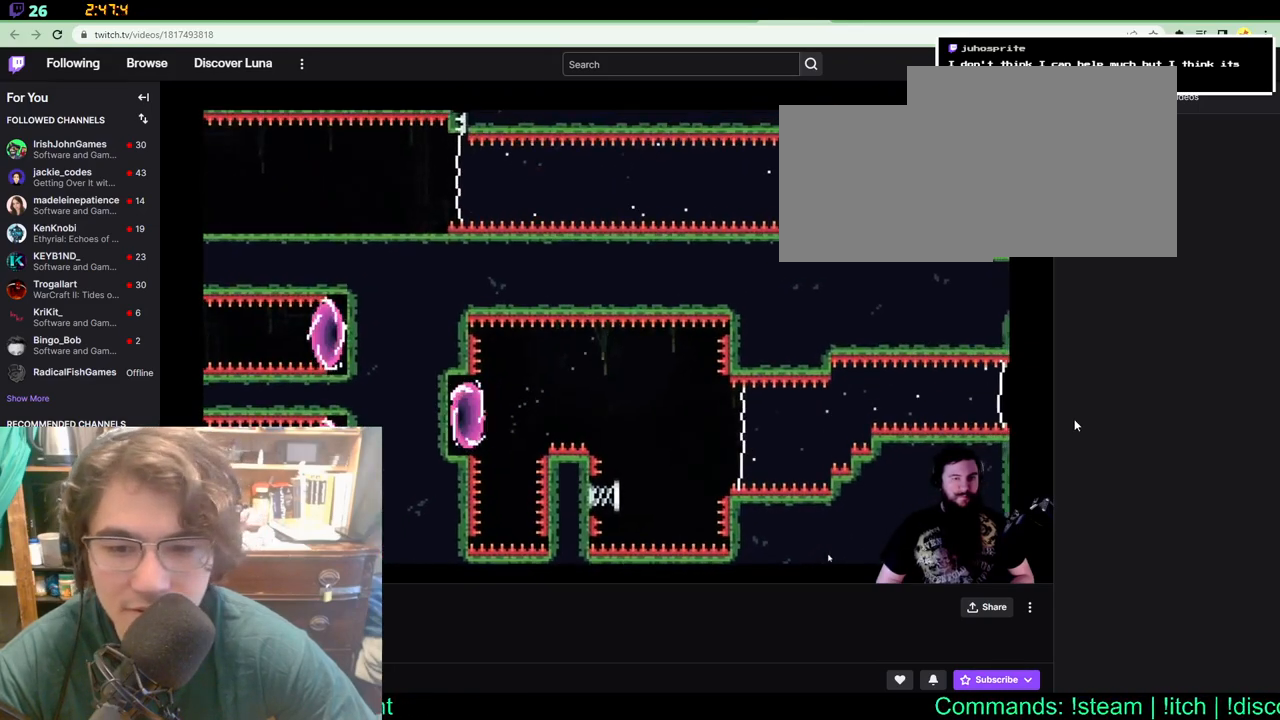
{"buttons": [], "left_stick": "center", "right_stick": "center", "events": []}
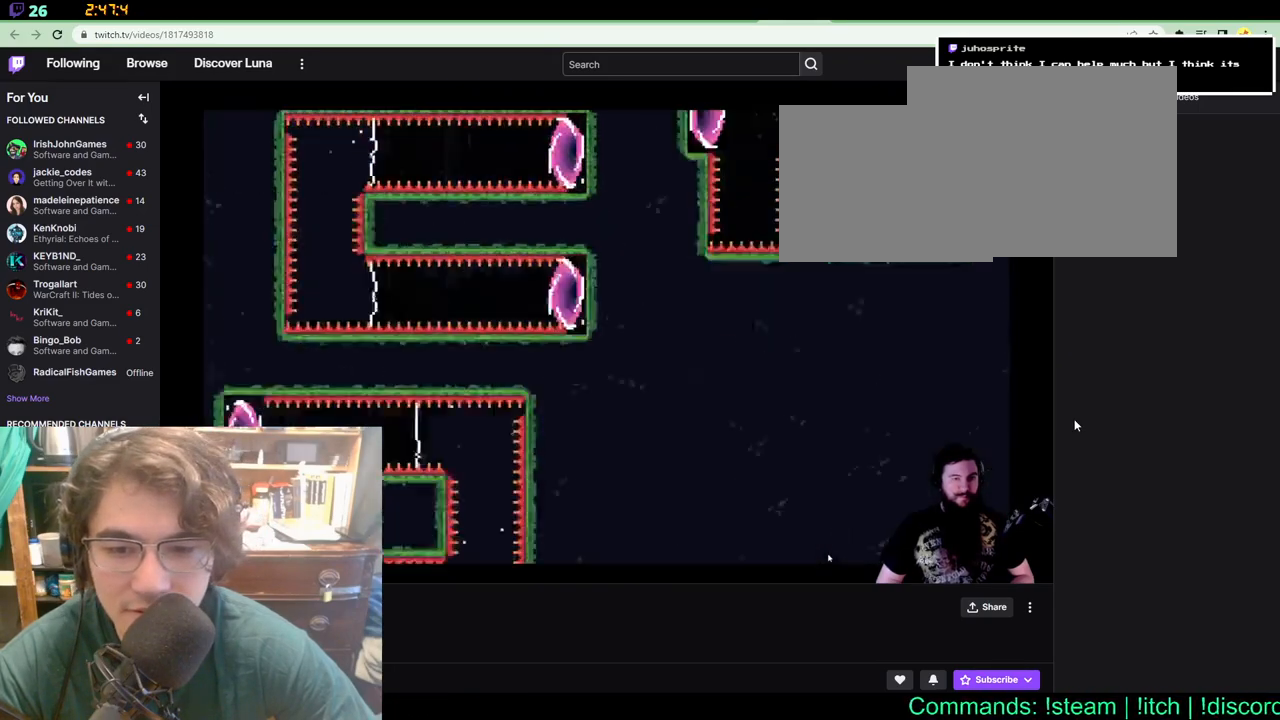
{"buttons": ["DPAD_RIGHT"], "left_stick": "center", "right_stick": "center", "events": [[400, "DPAD_RIGHT", "down"]]}
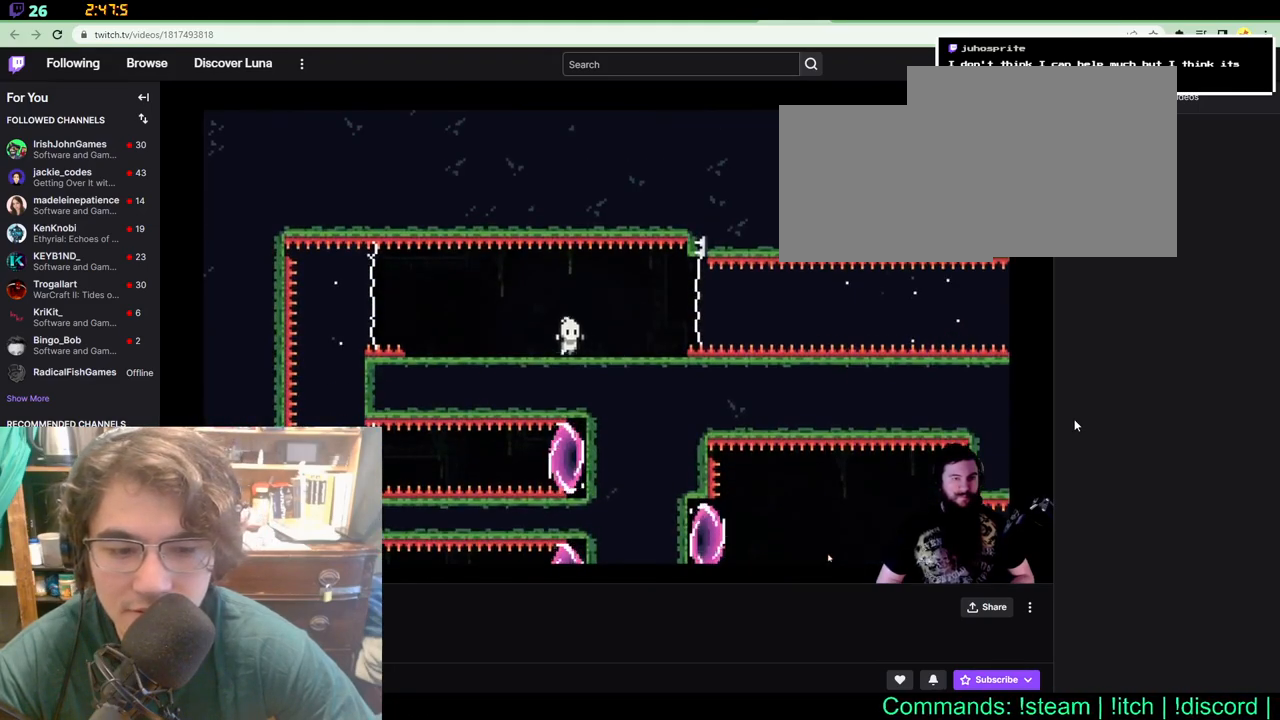
{"buttons": ["DPAD_RIGHT"], "left_stick": "center", "right_stick": "center", "events": []}
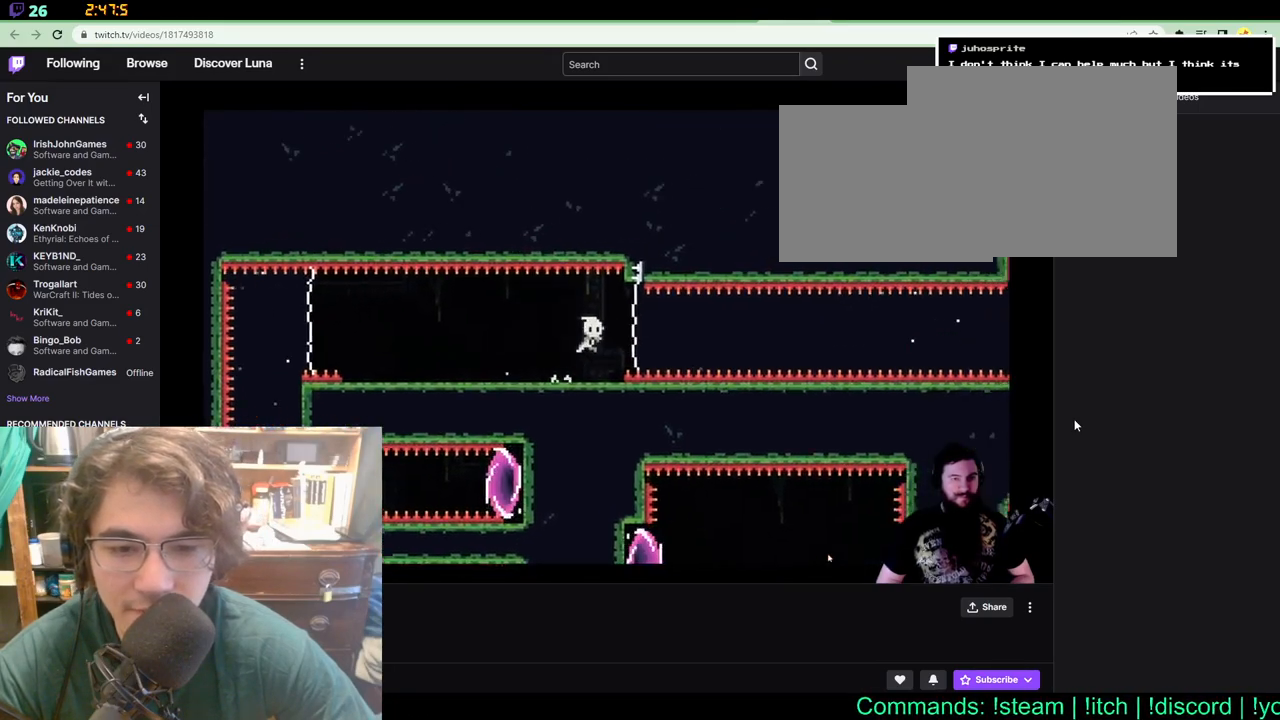
{"buttons": [], "left_stick": "center", "right_stick": "center", "events": [[317, "DPAD_RIGHT", "up"]]}
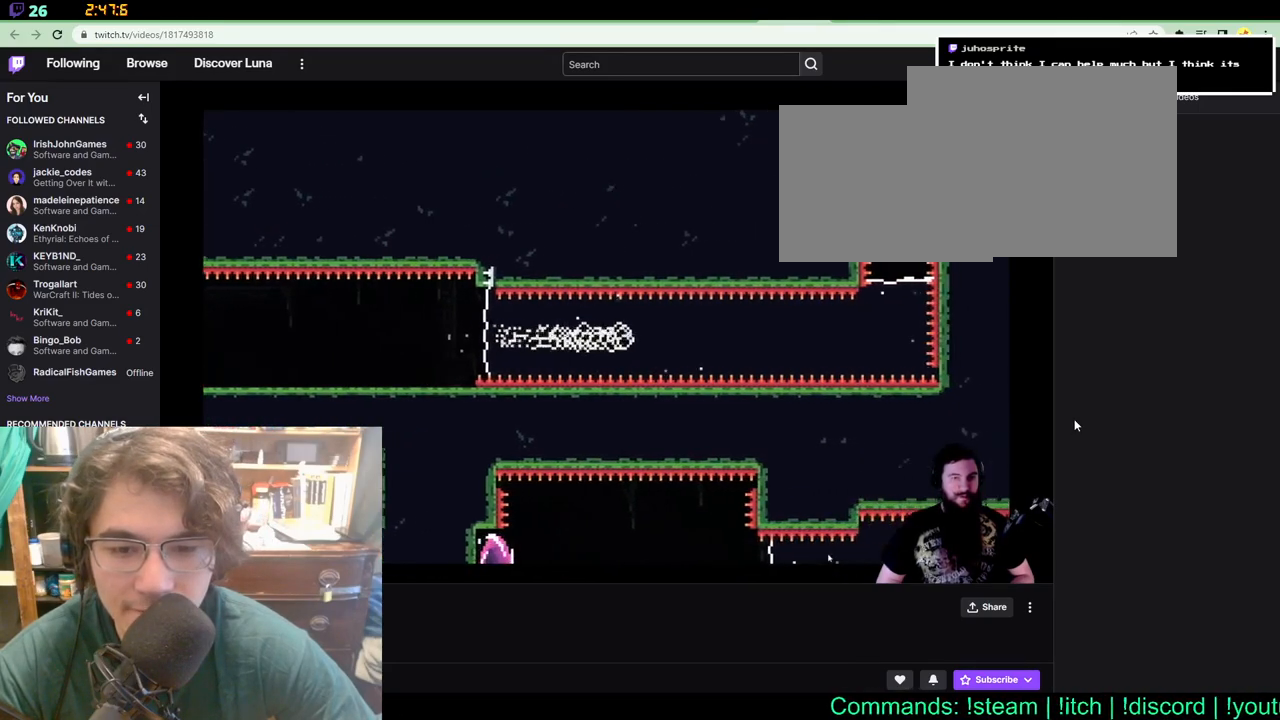
{"buttons": [], "left_stick": "center", "right_stick": "center", "events": []}
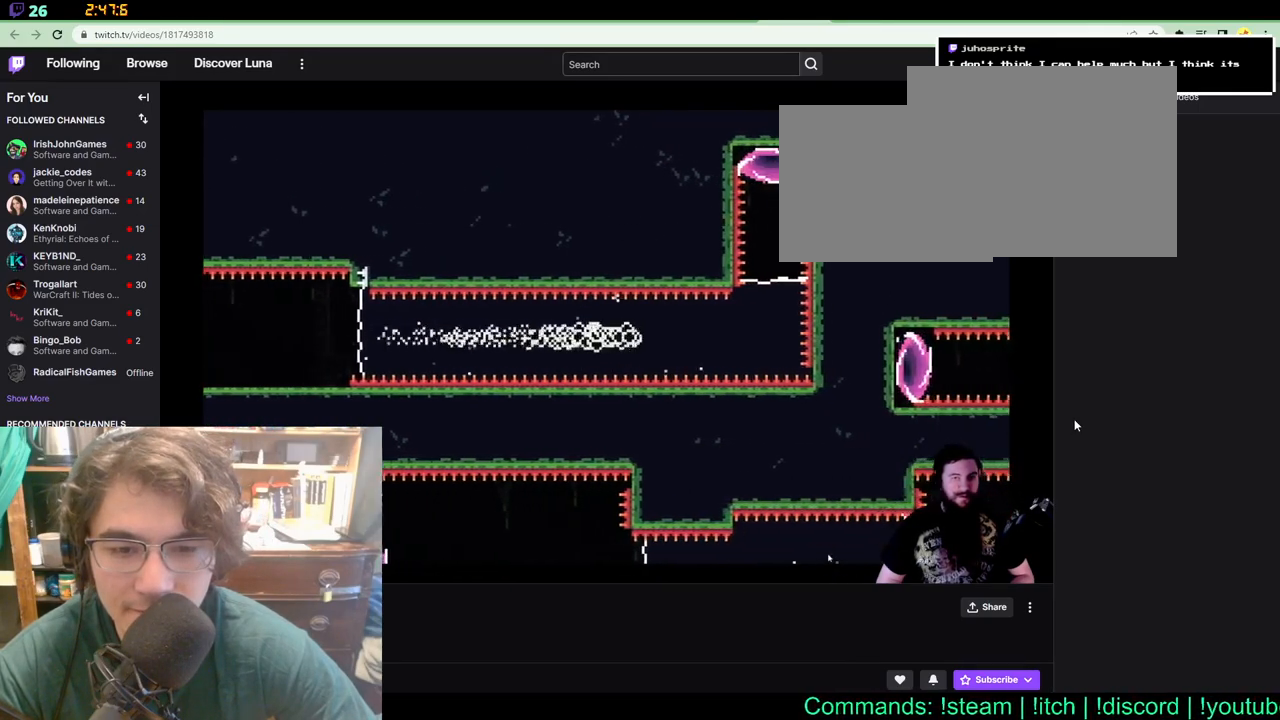
{"buttons": [], "left_stick": "center", "right_stick": "center", "events": []}